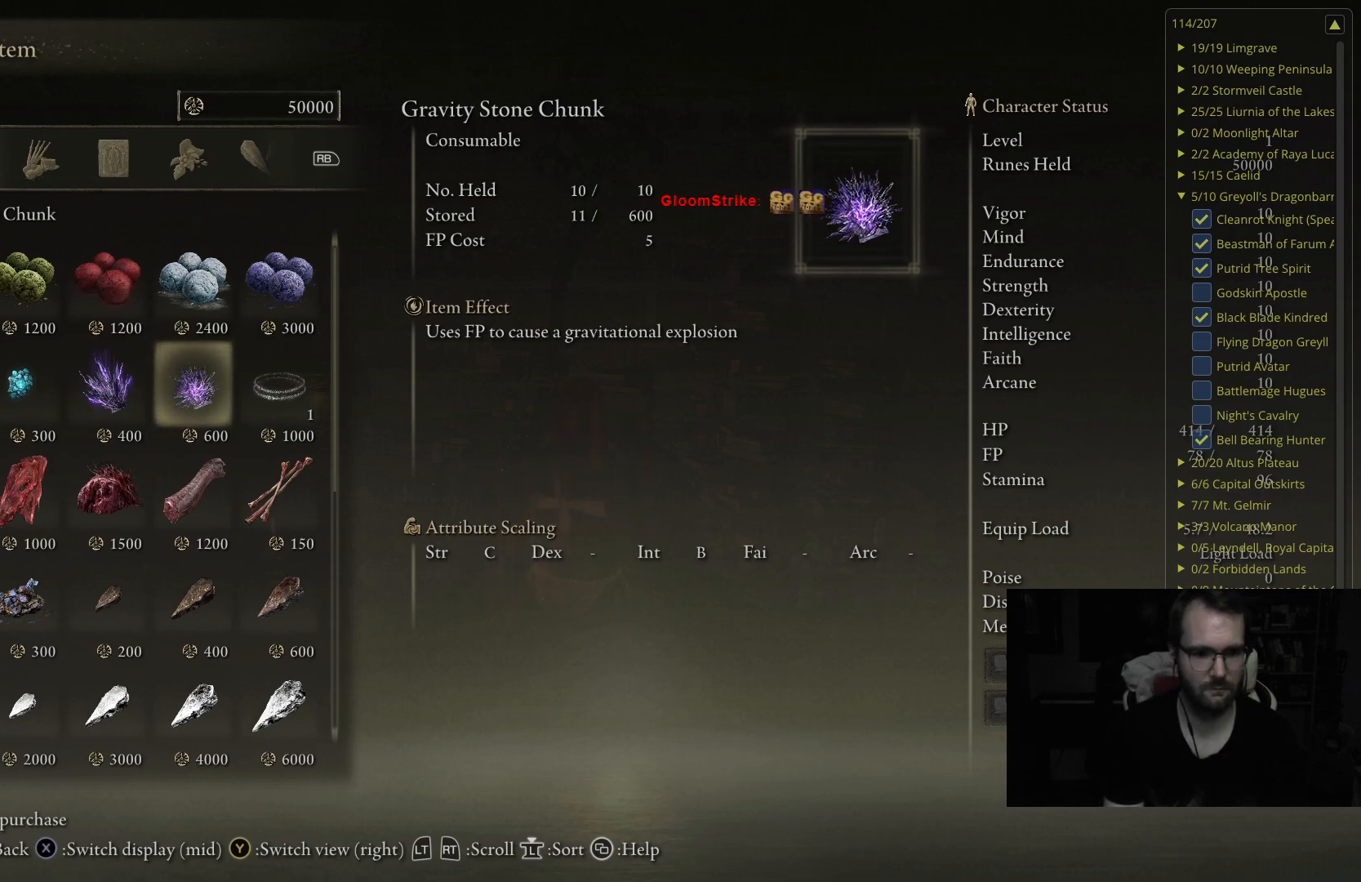
Gameplay with a controller (Xbox layout); each line is a JSON object with the inputs held at the frame after it. "events" lists button and stick changes between this image and that frame as [ms after this image, input, new state], when the widget could be followed in between.
{"buttons": ["DPAD_DOWN"], "left_stick": "center", "right_stick": "center", "events": [[67, "DPAD_DOWN", "down"]]}
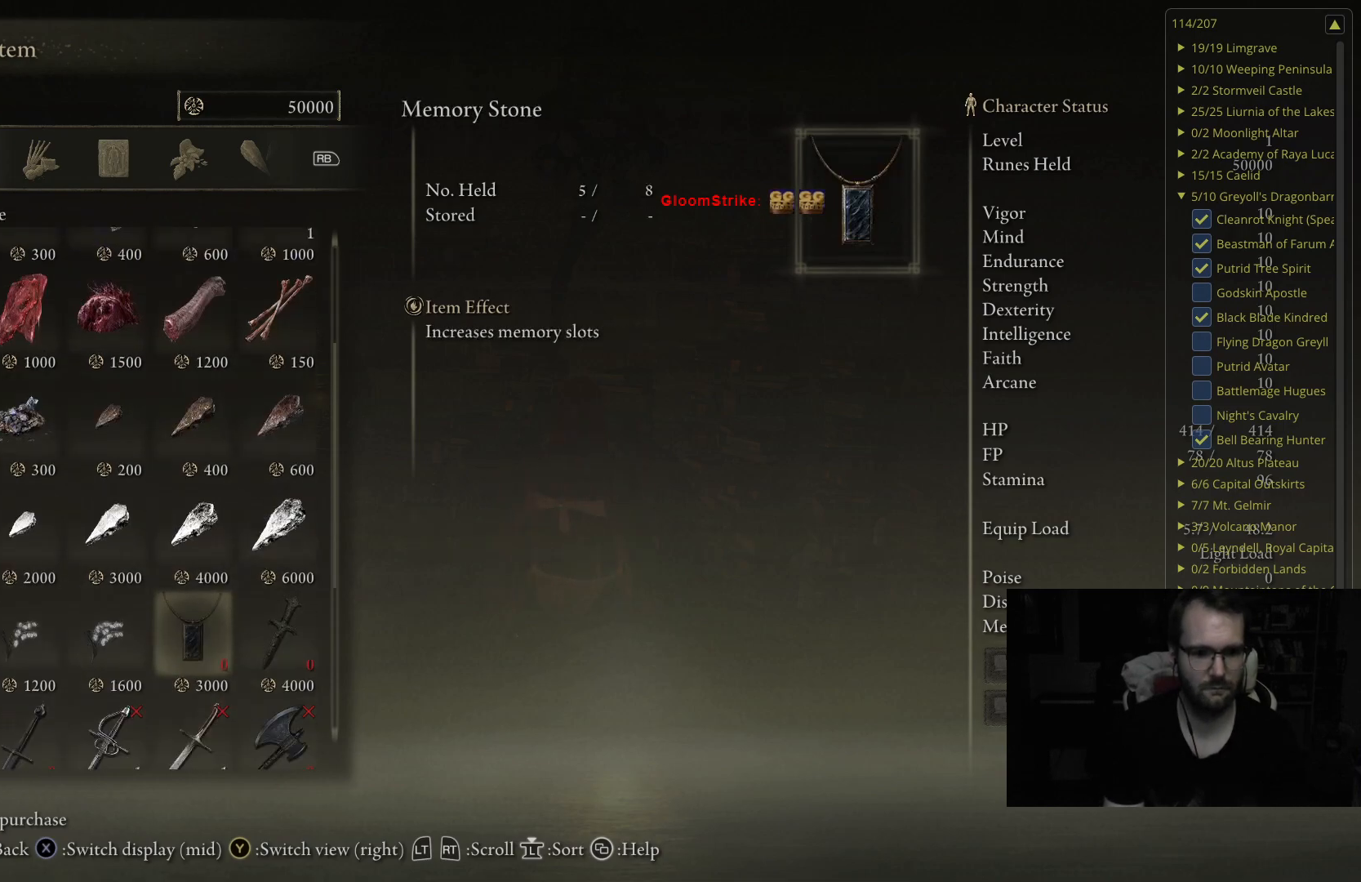
{"buttons": [], "left_stick": "center", "right_stick": "center", "events": [[17, "DPAD_DOWN", "up"]]}
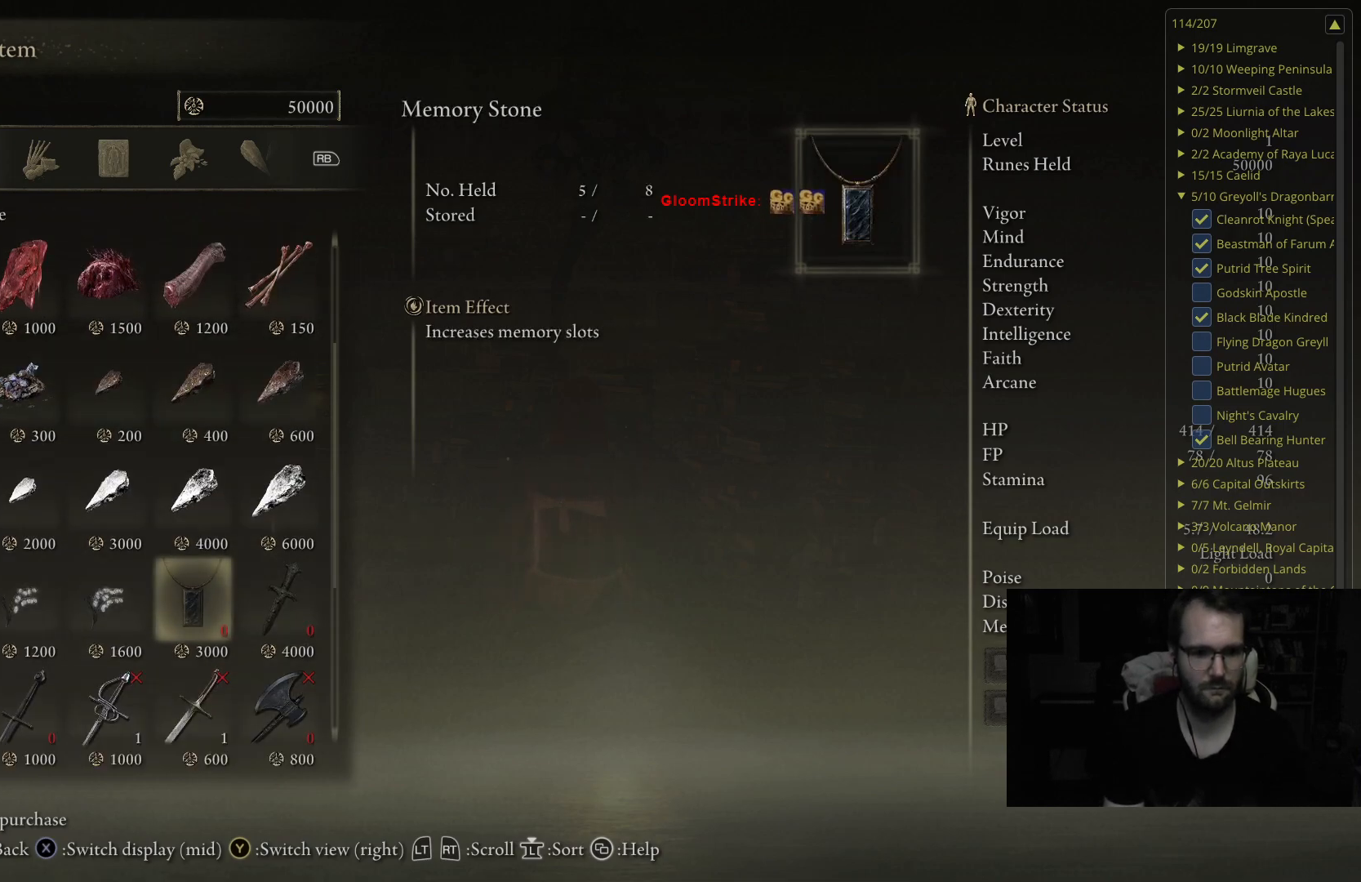
{"buttons": [], "left_stick": "center", "right_stick": "center", "events": []}
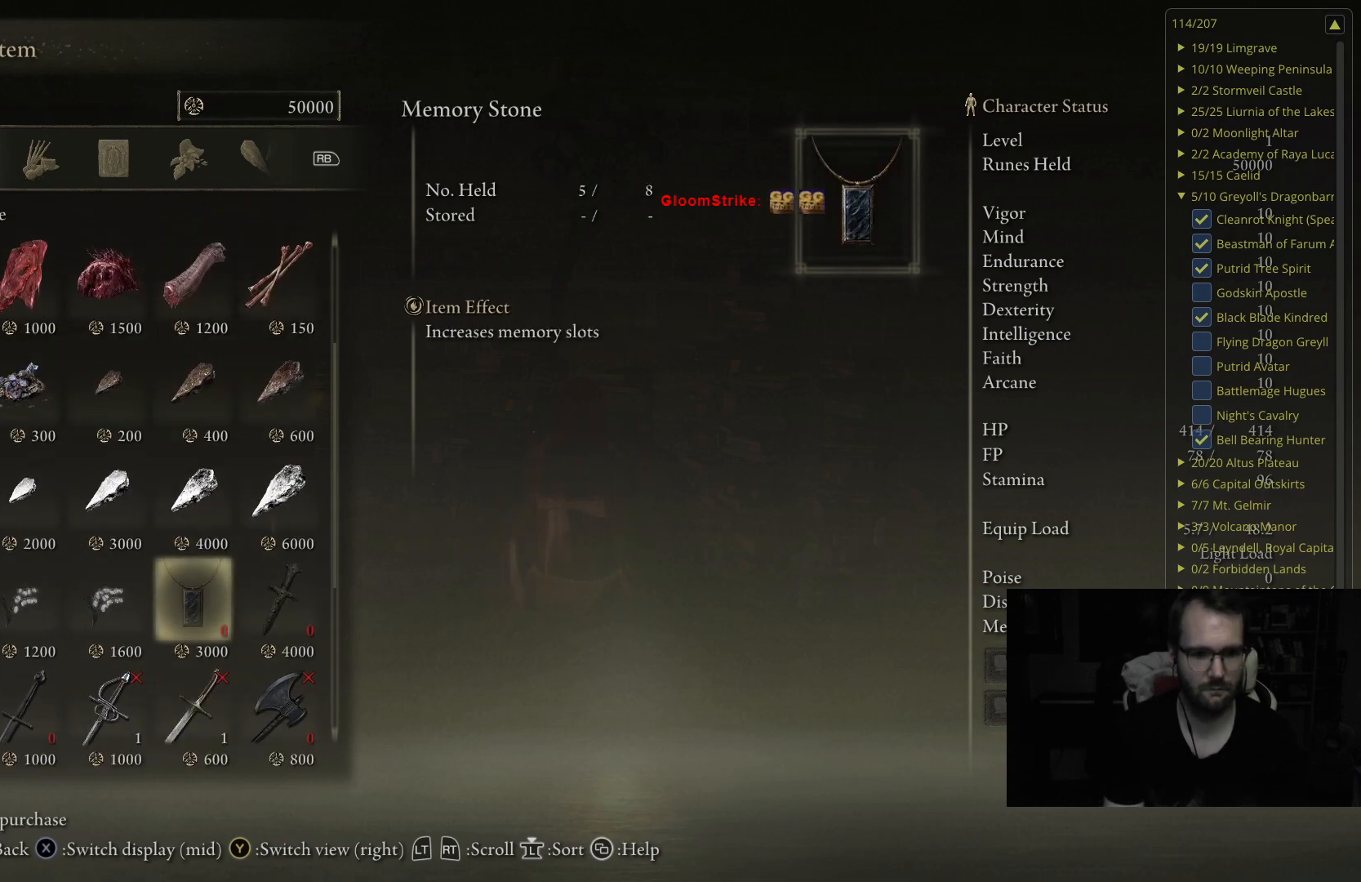
{"buttons": [], "left_stick": "center", "right_stick": "center", "events": []}
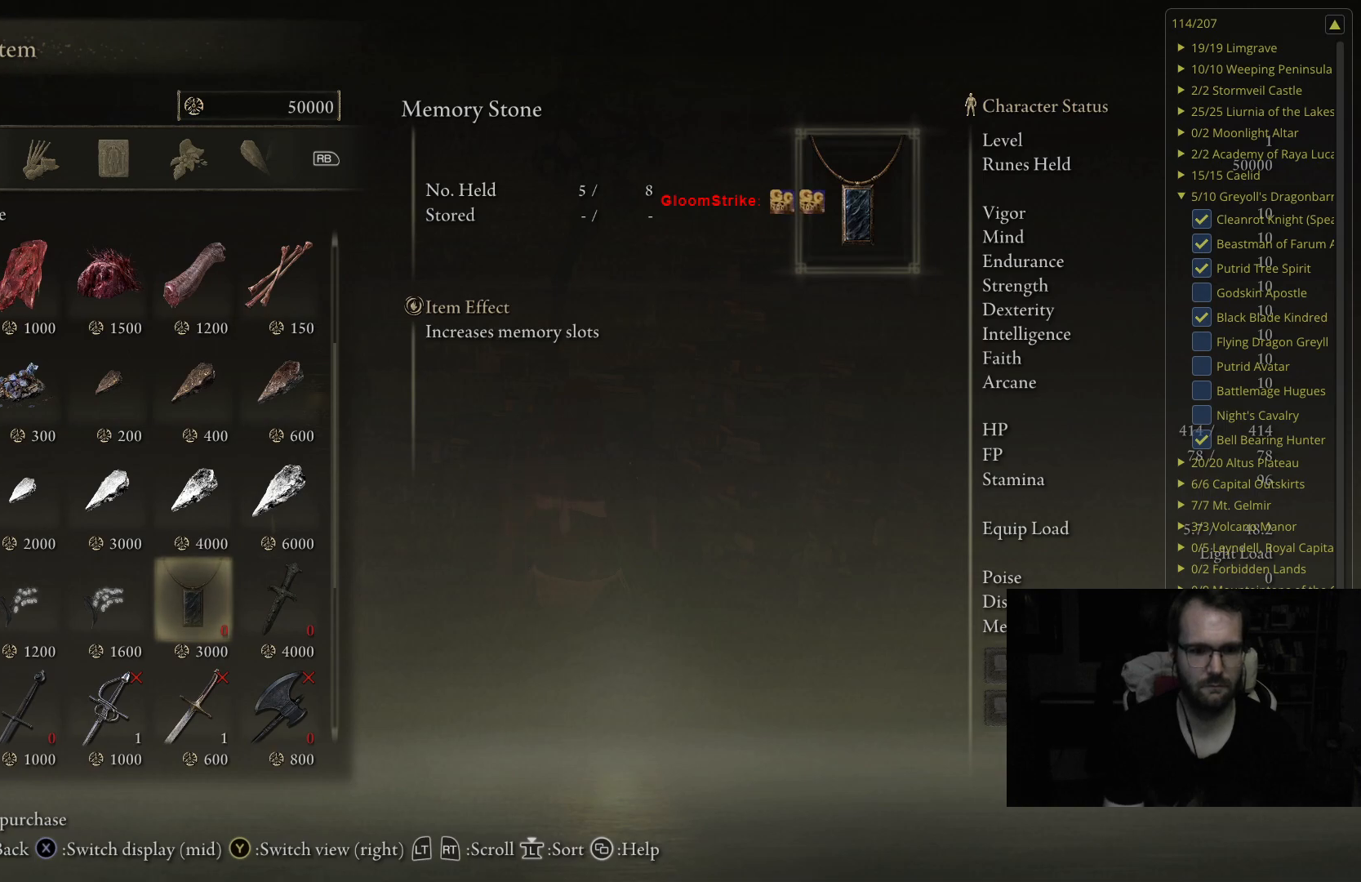
{"buttons": [], "left_stick": "center", "right_stick": "center", "events": []}
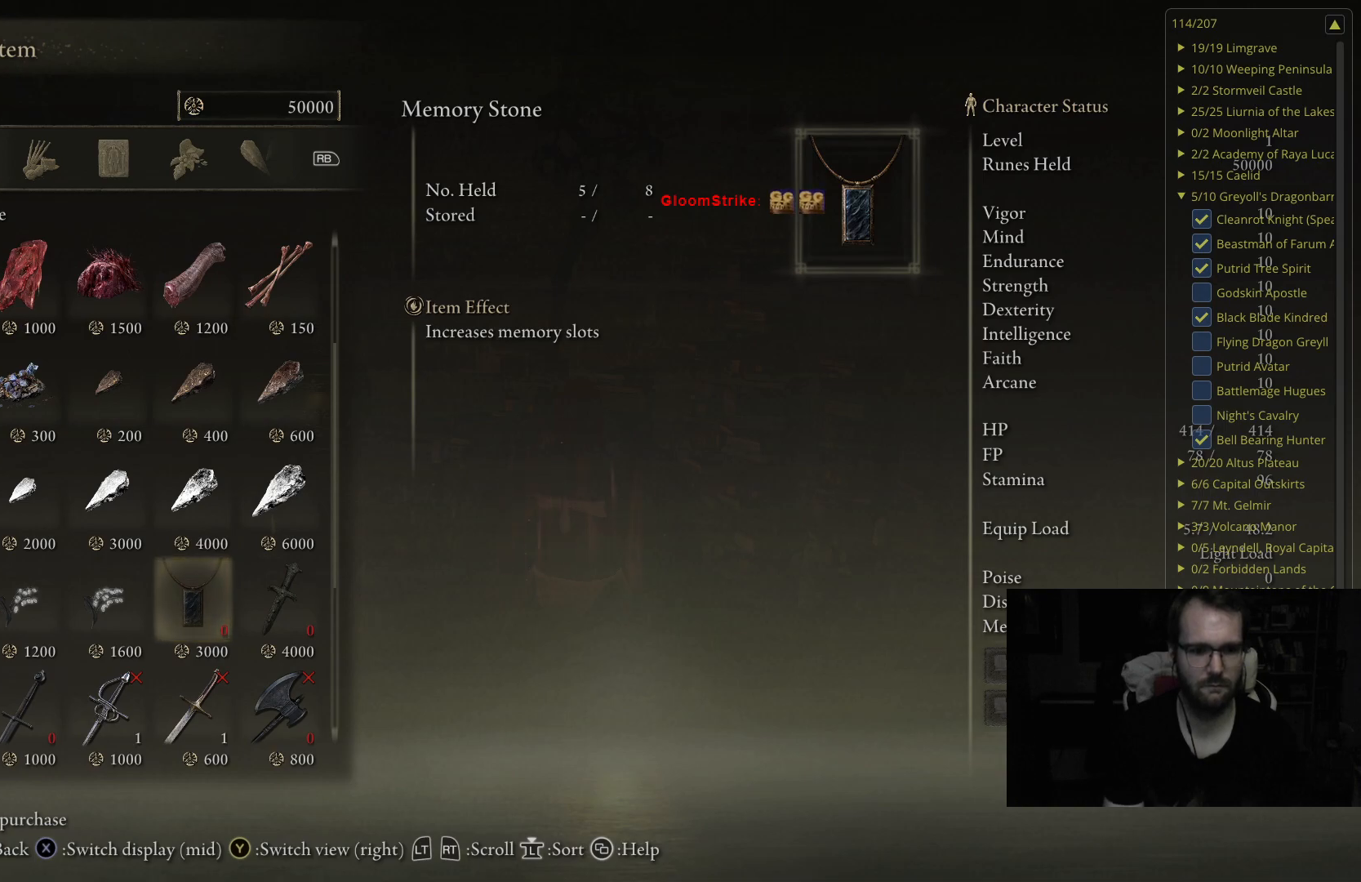
{"buttons": [], "left_stick": "center", "right_stick": "center", "events": []}
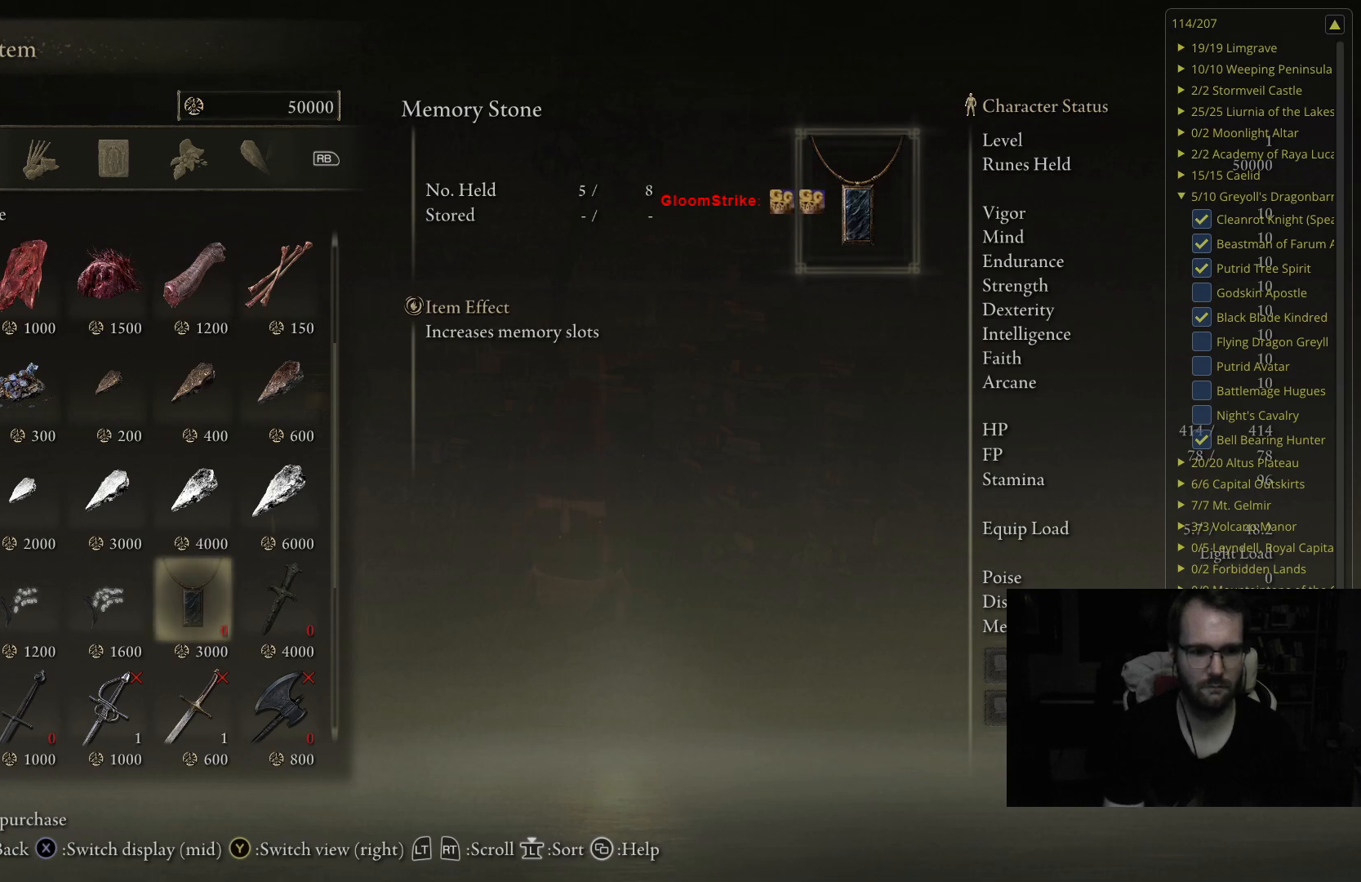
{"buttons": [], "left_stick": "center", "right_stick": "center", "events": []}
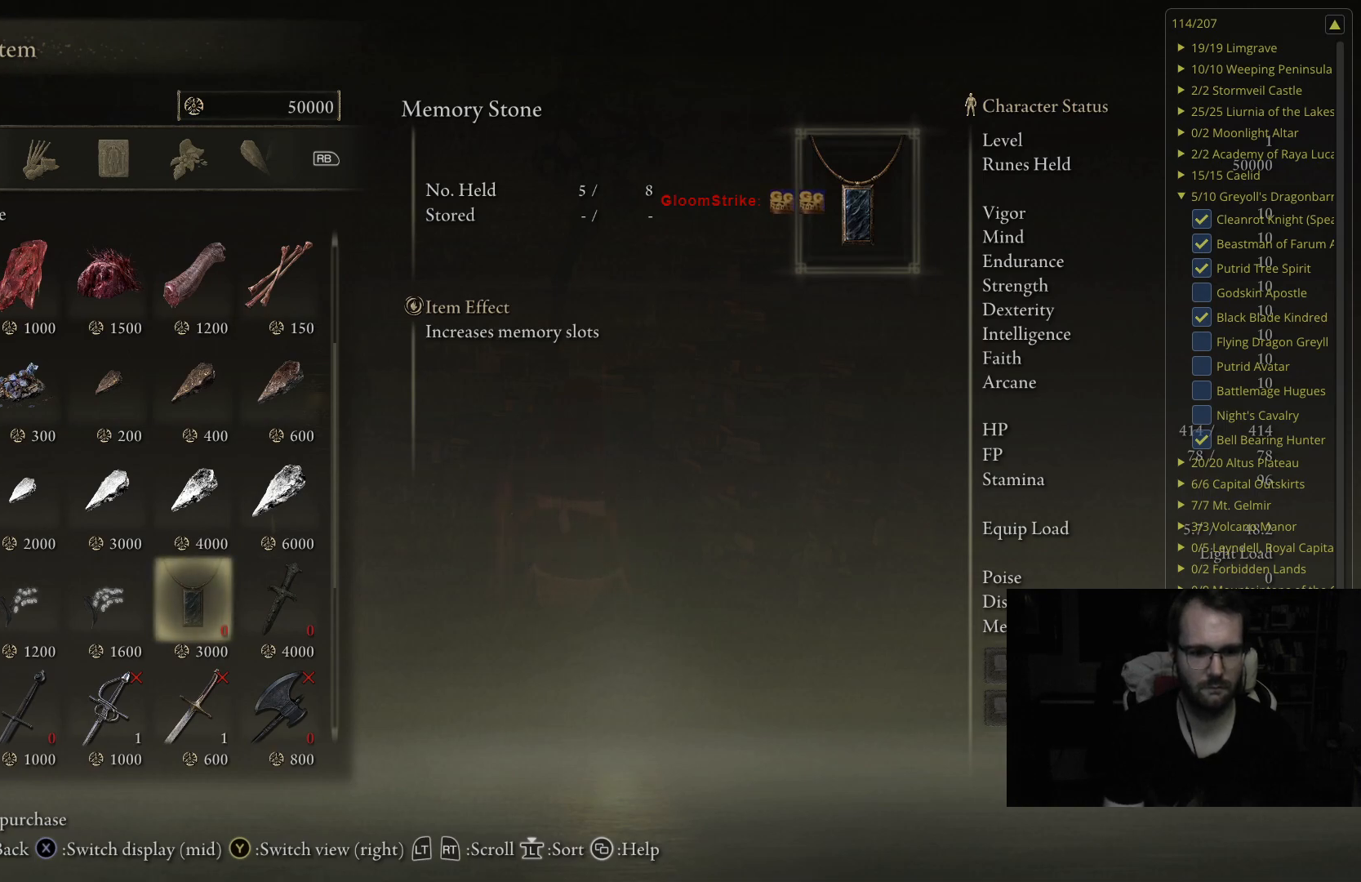
{"buttons": ["DPAD_UP"], "left_stick": "center", "right_stick": "center", "events": [[500, "DPAD_UP", "down"]]}
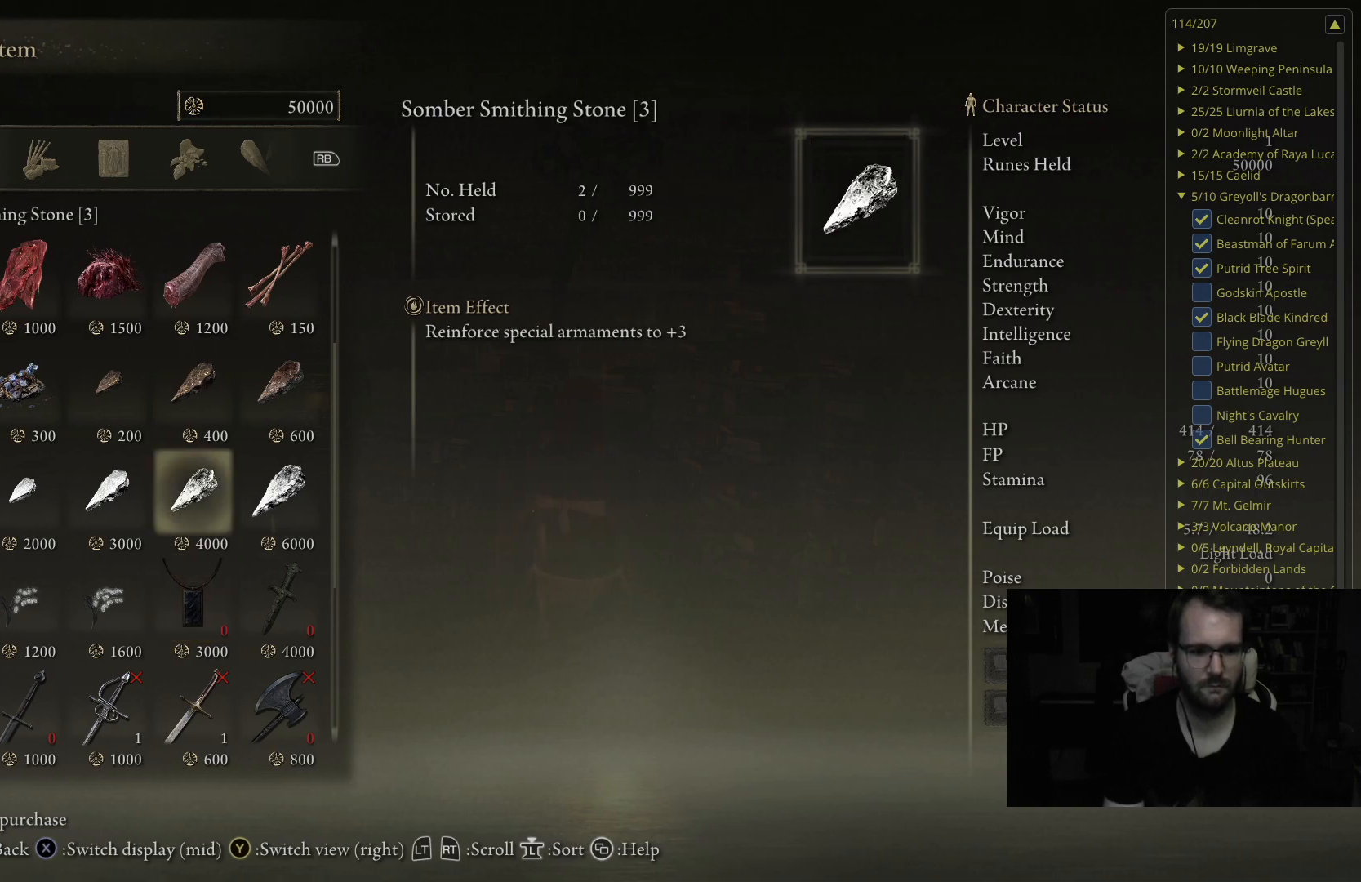
{"buttons": ["DPAD_UP"], "left_stick": "center", "right_stick": "center", "events": []}
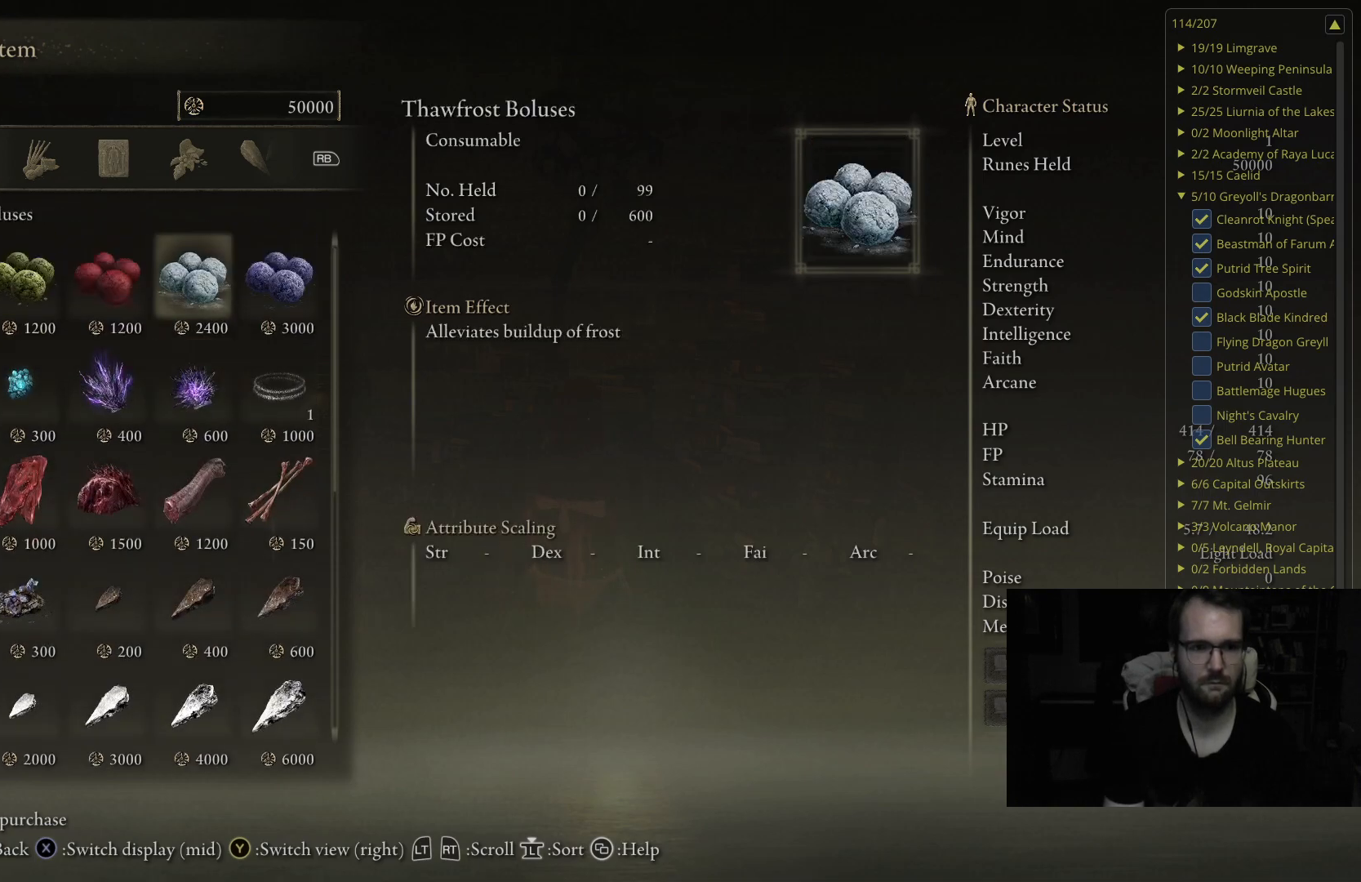
{"buttons": [], "left_stick": "center", "right_stick": "center", "events": [[233, "DPAD_UP", "up"]]}
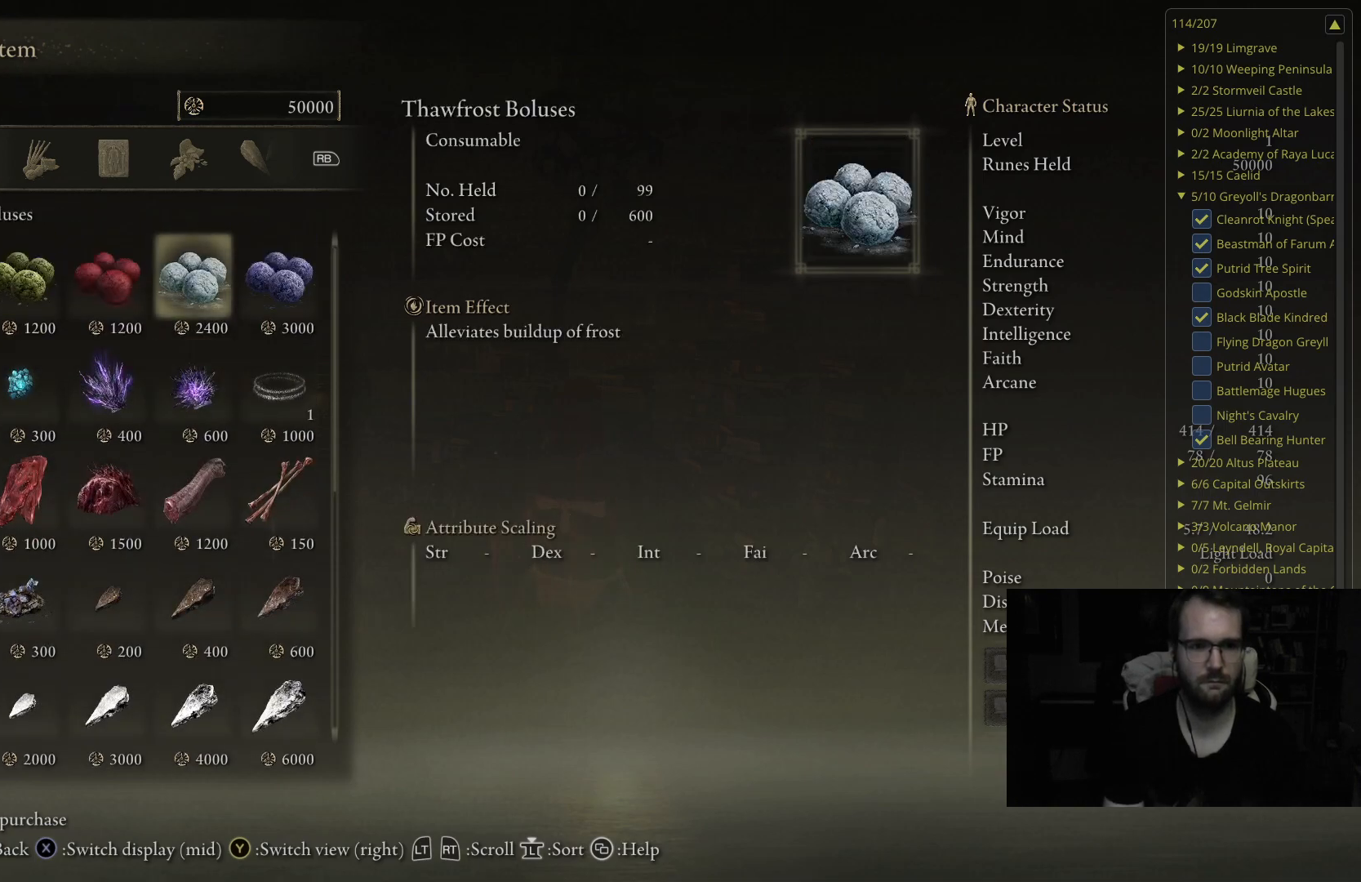
{"buttons": [], "left_stick": "center", "right_stick": "center", "events": []}
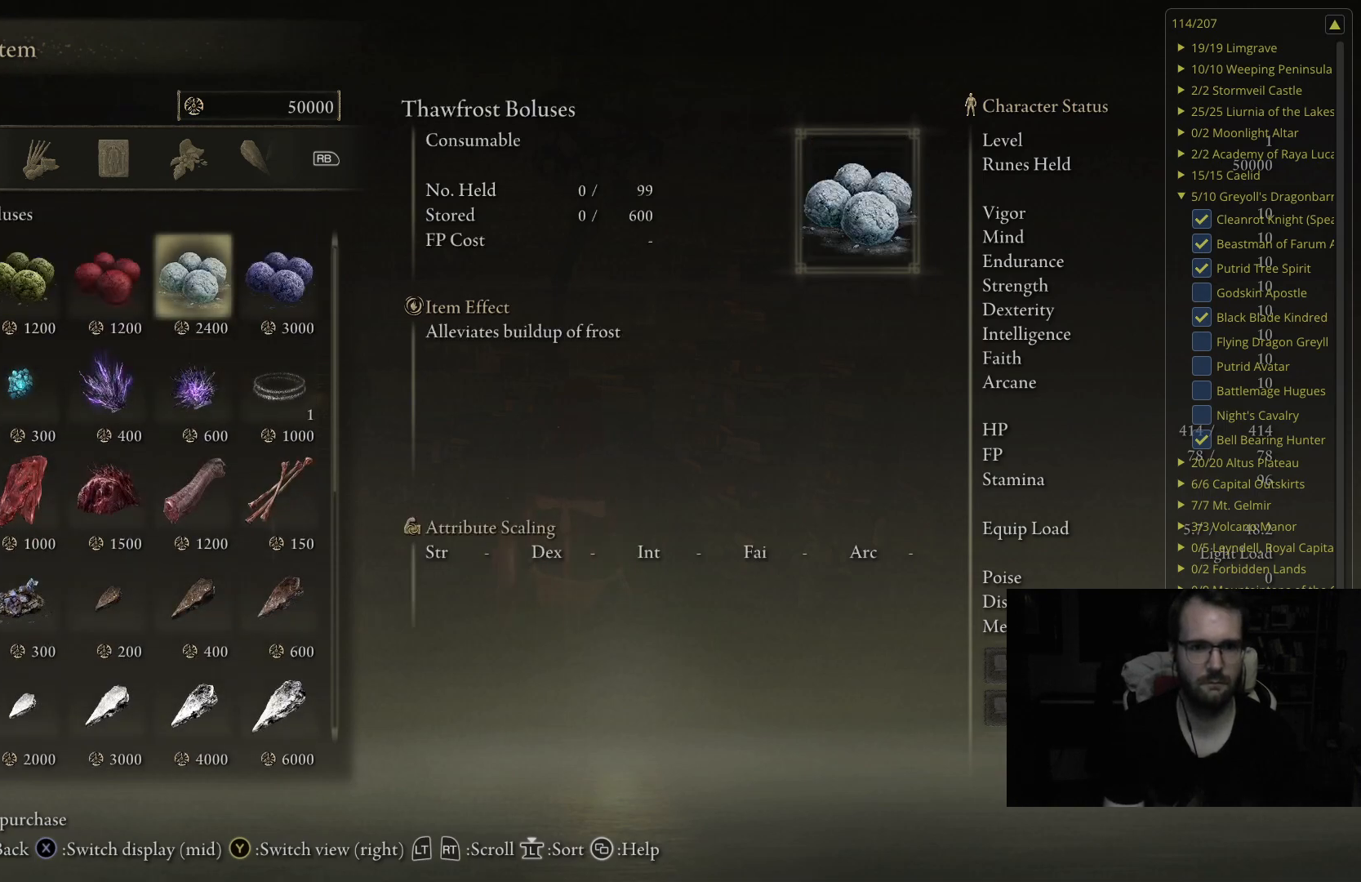
{"buttons": [], "left_stick": "center", "right_stick": "center", "events": []}
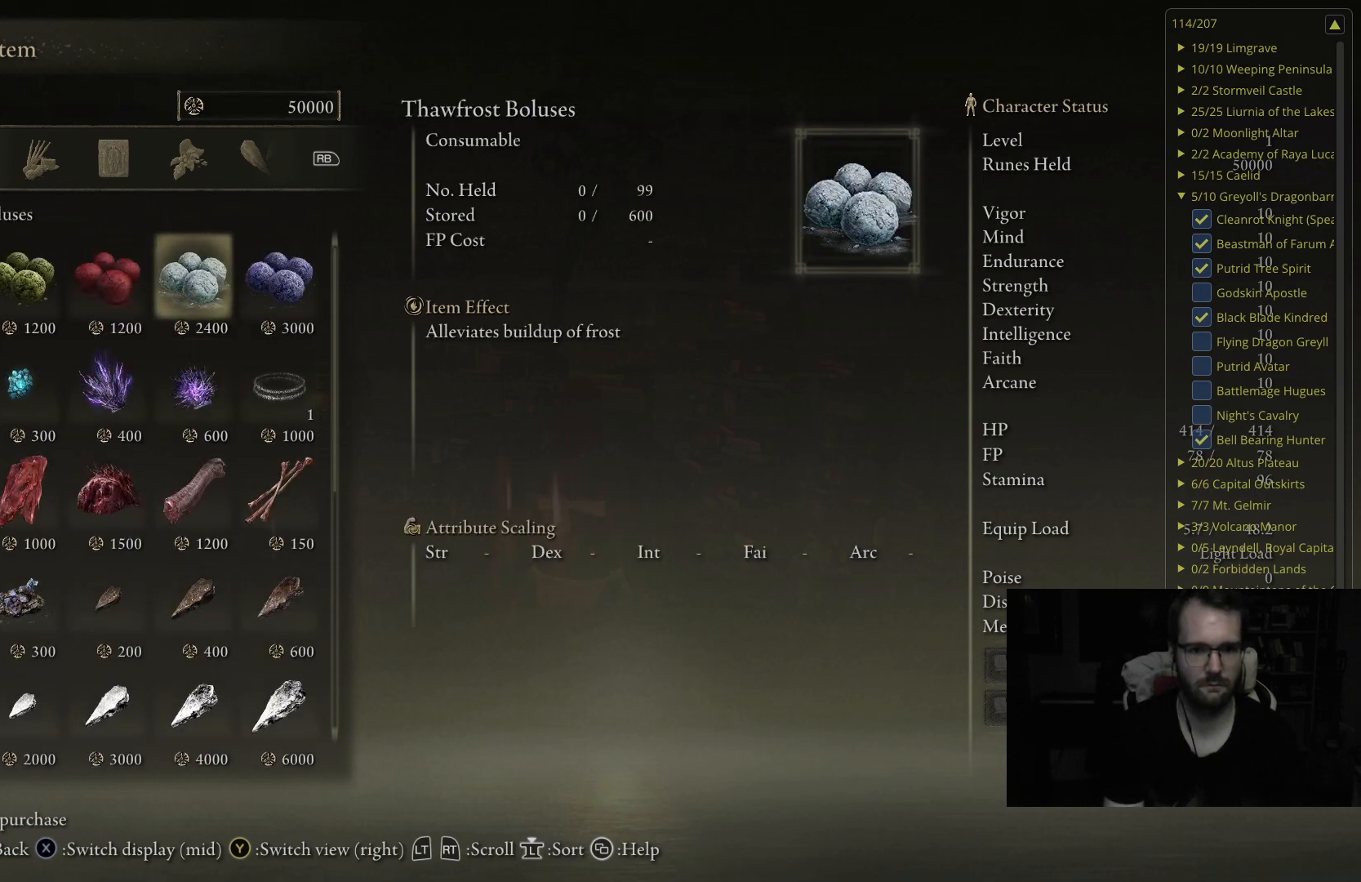
{"buttons": [], "left_stick": "center", "right_stick": "center", "events": []}
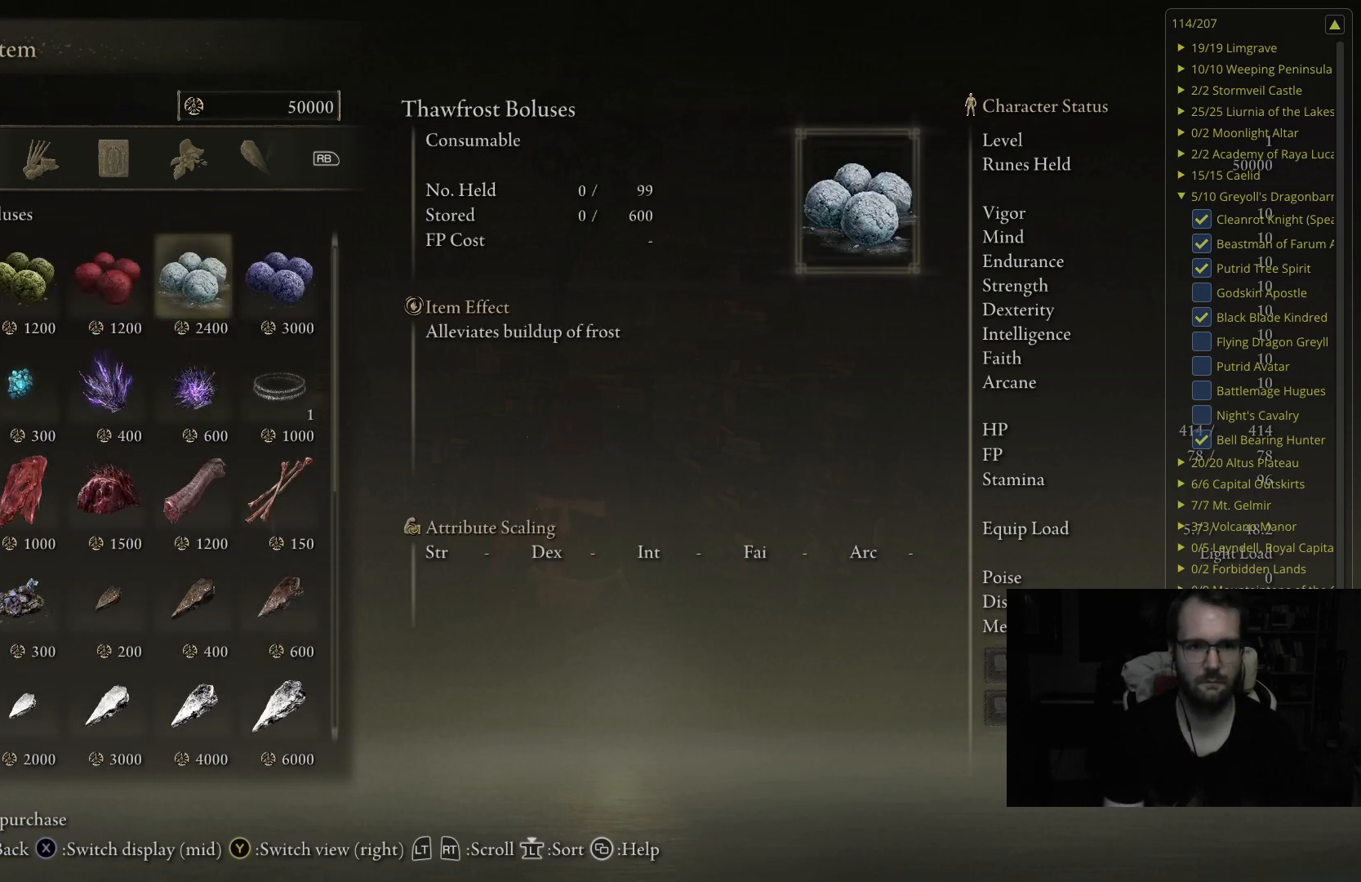
{"buttons": [], "left_stick": "center", "right_stick": "center", "events": []}
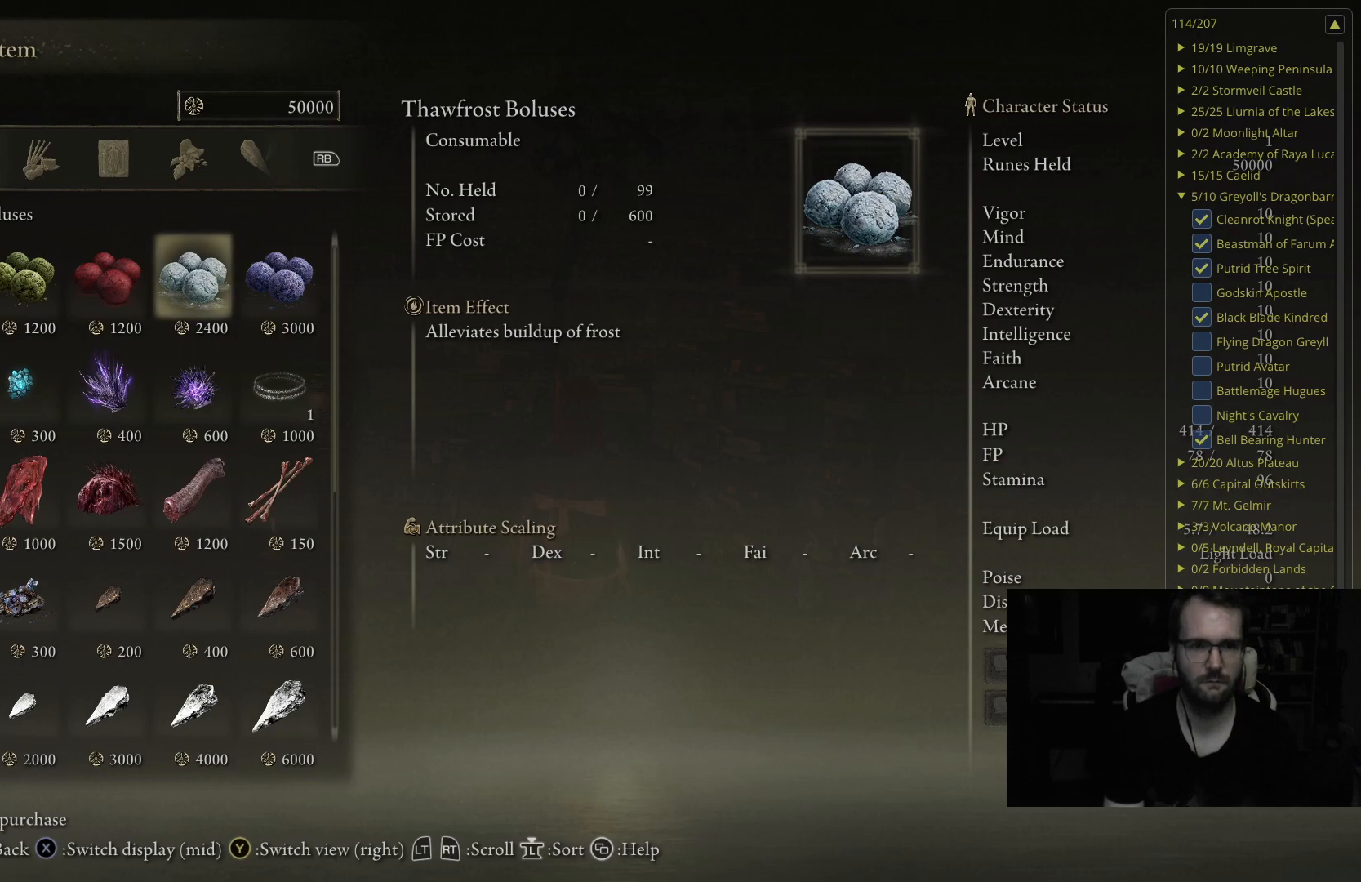
{"buttons": [], "left_stick": "center", "right_stick": "center", "events": []}
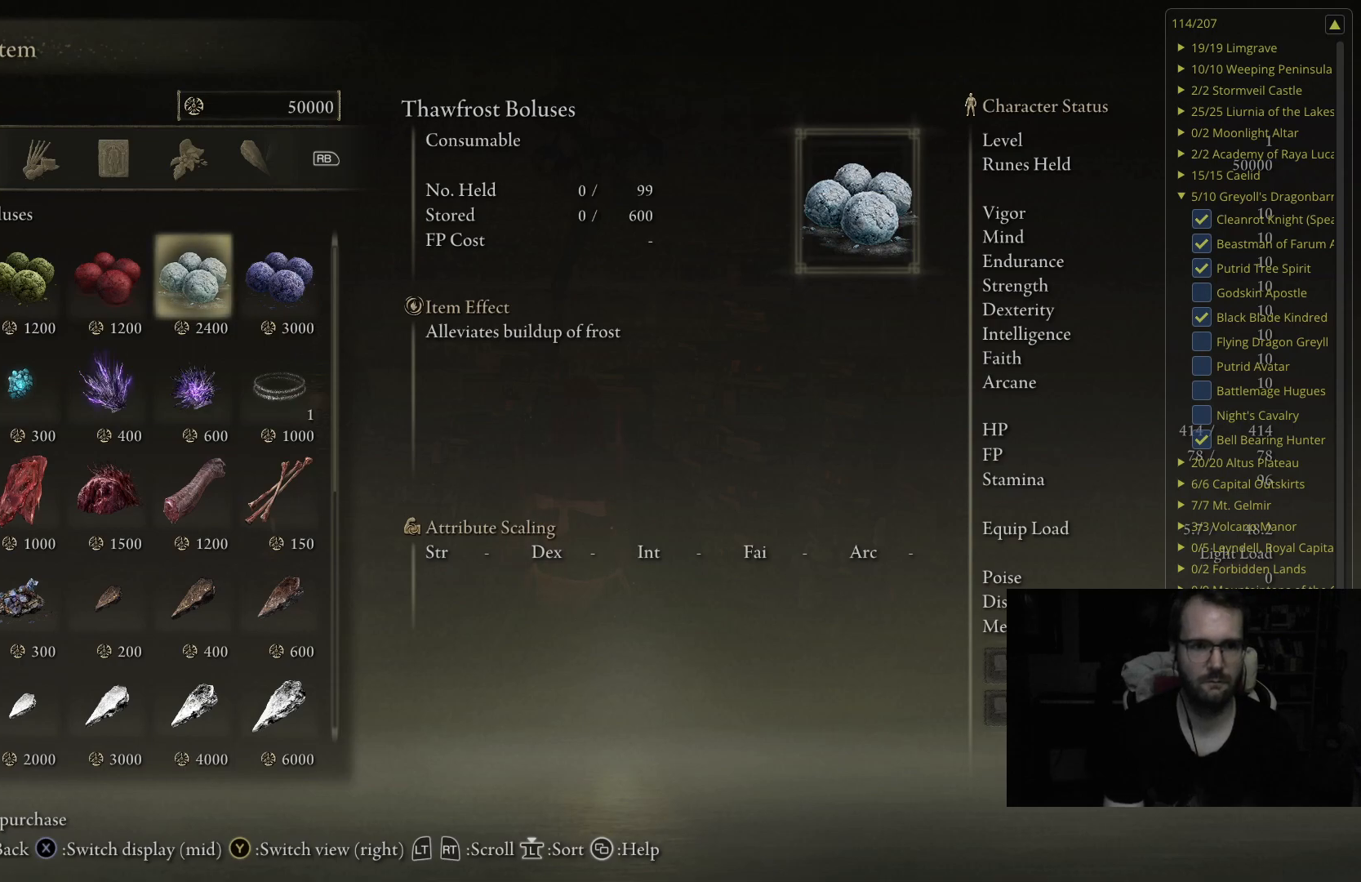
{"buttons": [], "left_stick": "center", "right_stick": "center", "events": []}
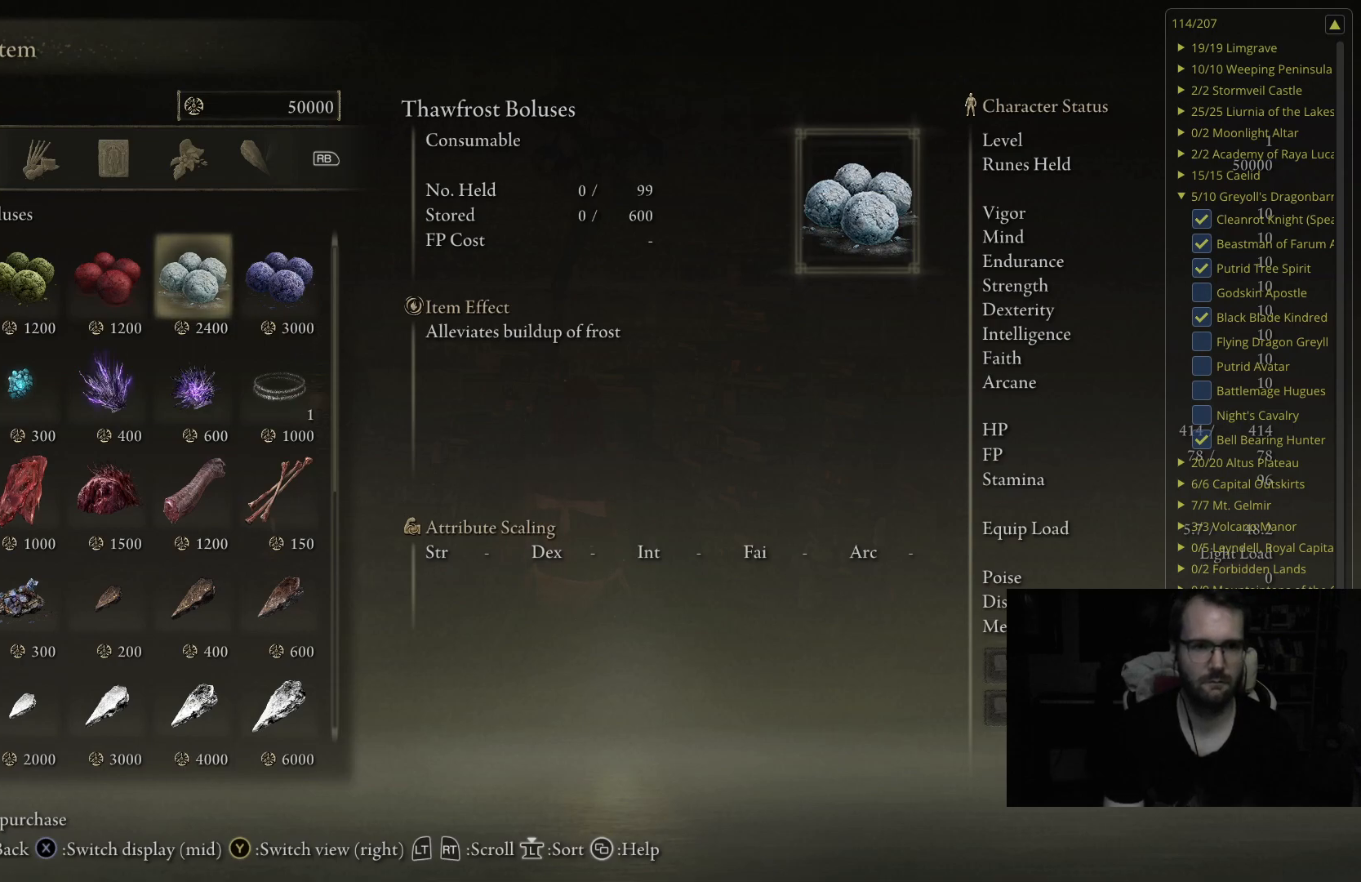
{"buttons": [], "left_stick": "center", "right_stick": "center", "events": []}
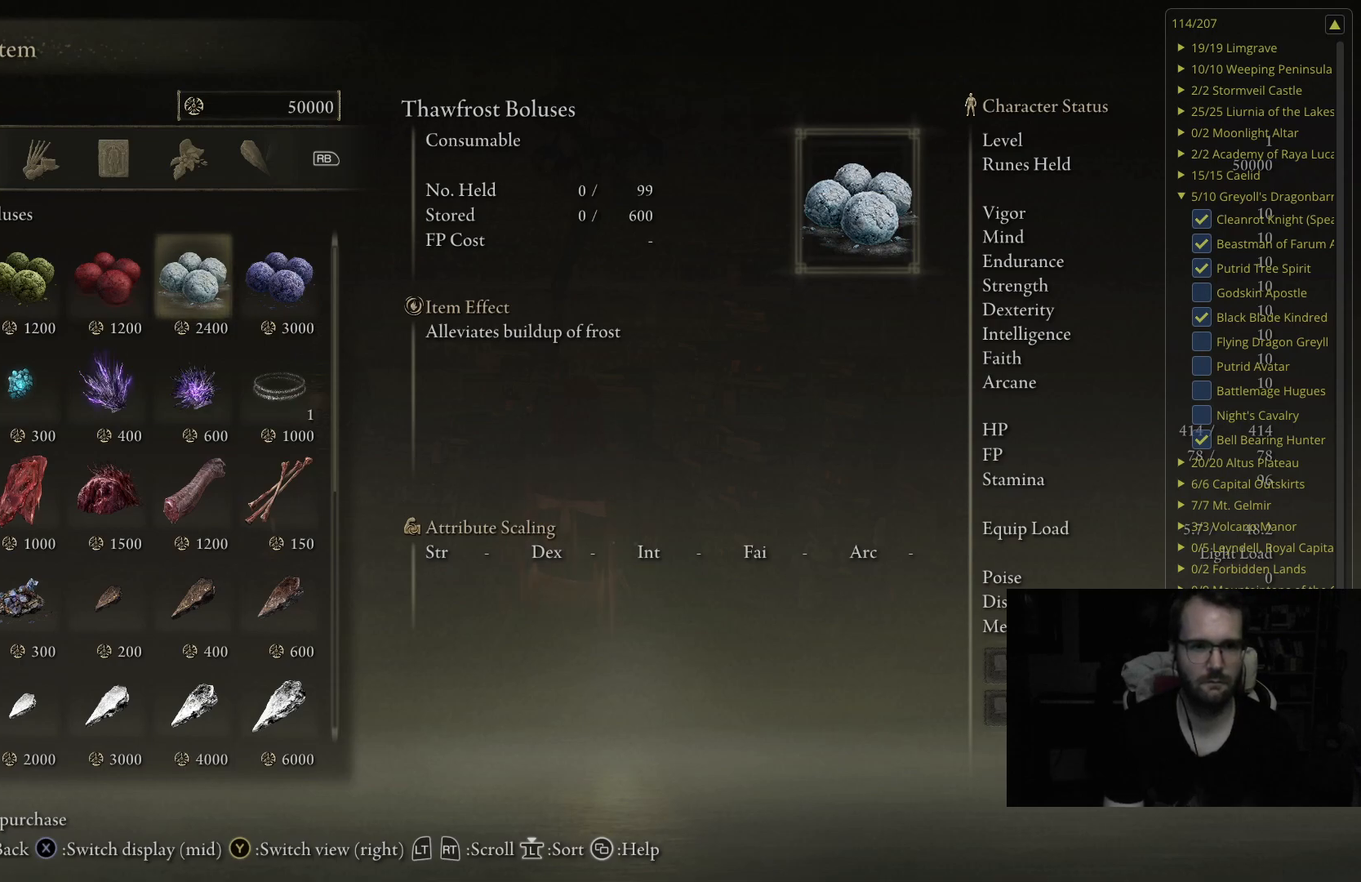
{"buttons": [], "left_stick": "center", "right_stick": "center", "events": []}
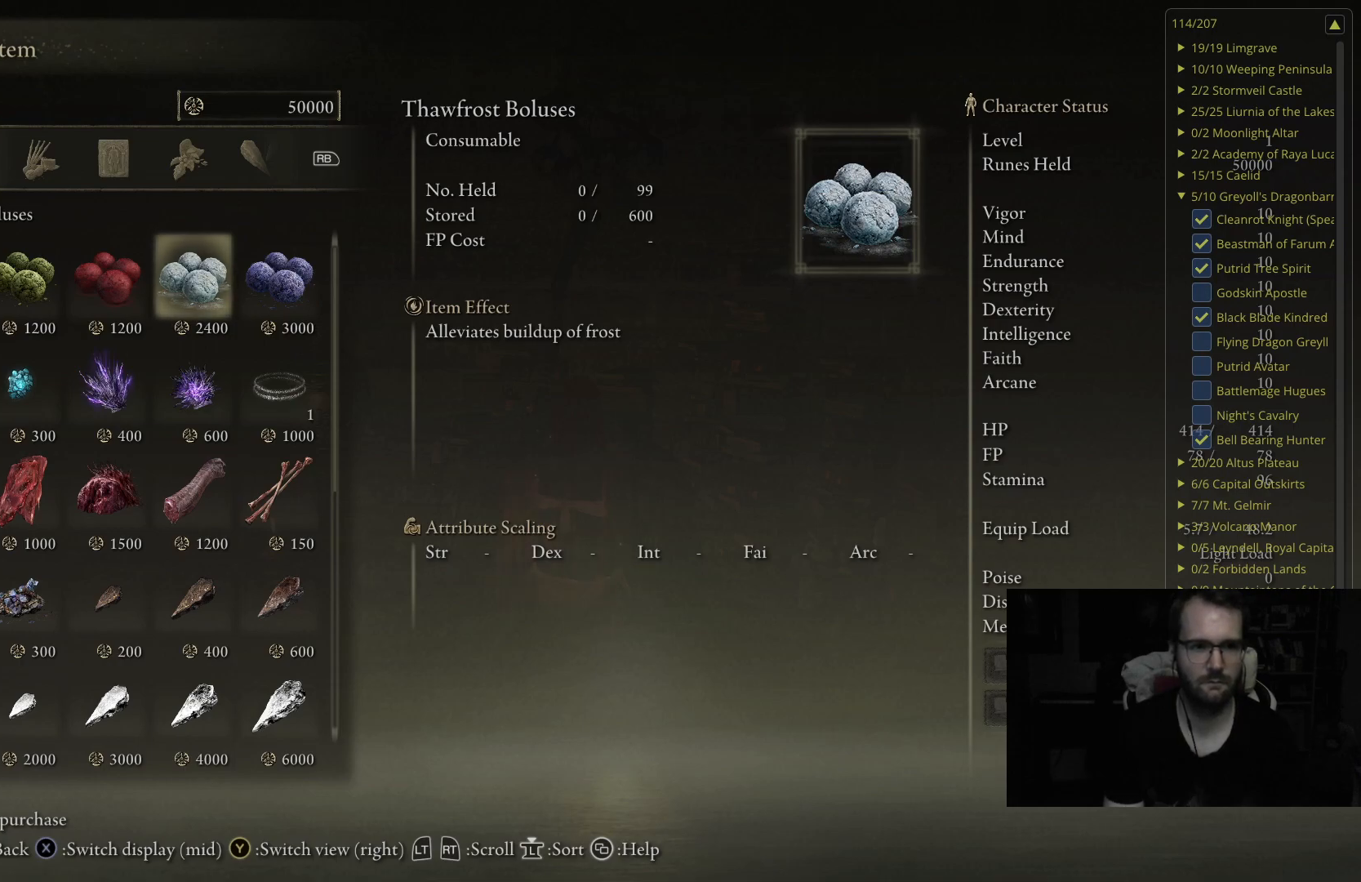
{"buttons": [], "left_stick": "center", "right_stick": "center", "events": [[317, "DPAD_LEFT", "down"], [433, "DPAD_LEFT", "up"]]}
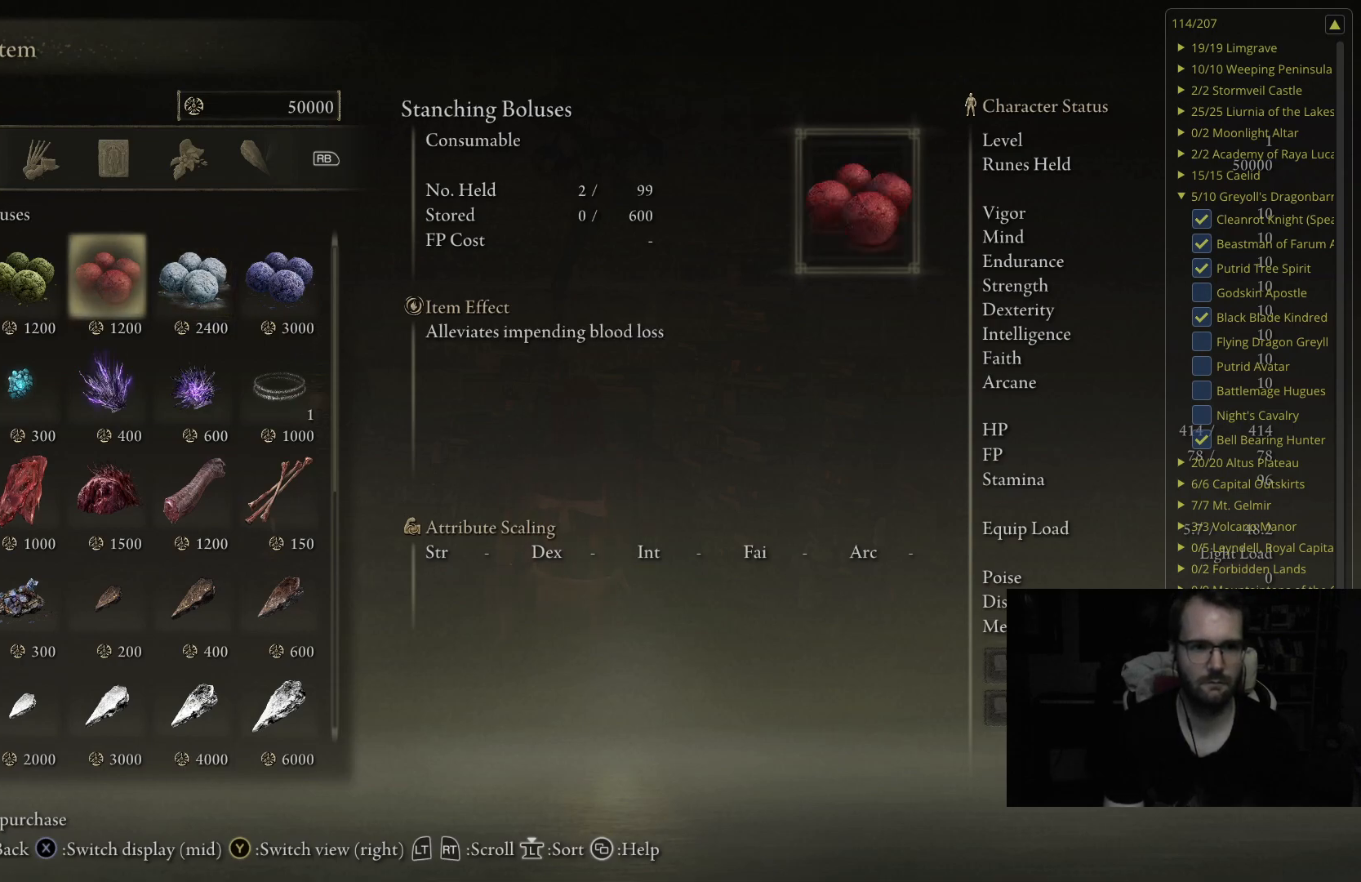
{"buttons": [], "left_stick": "center", "right_stick": "center", "events": []}
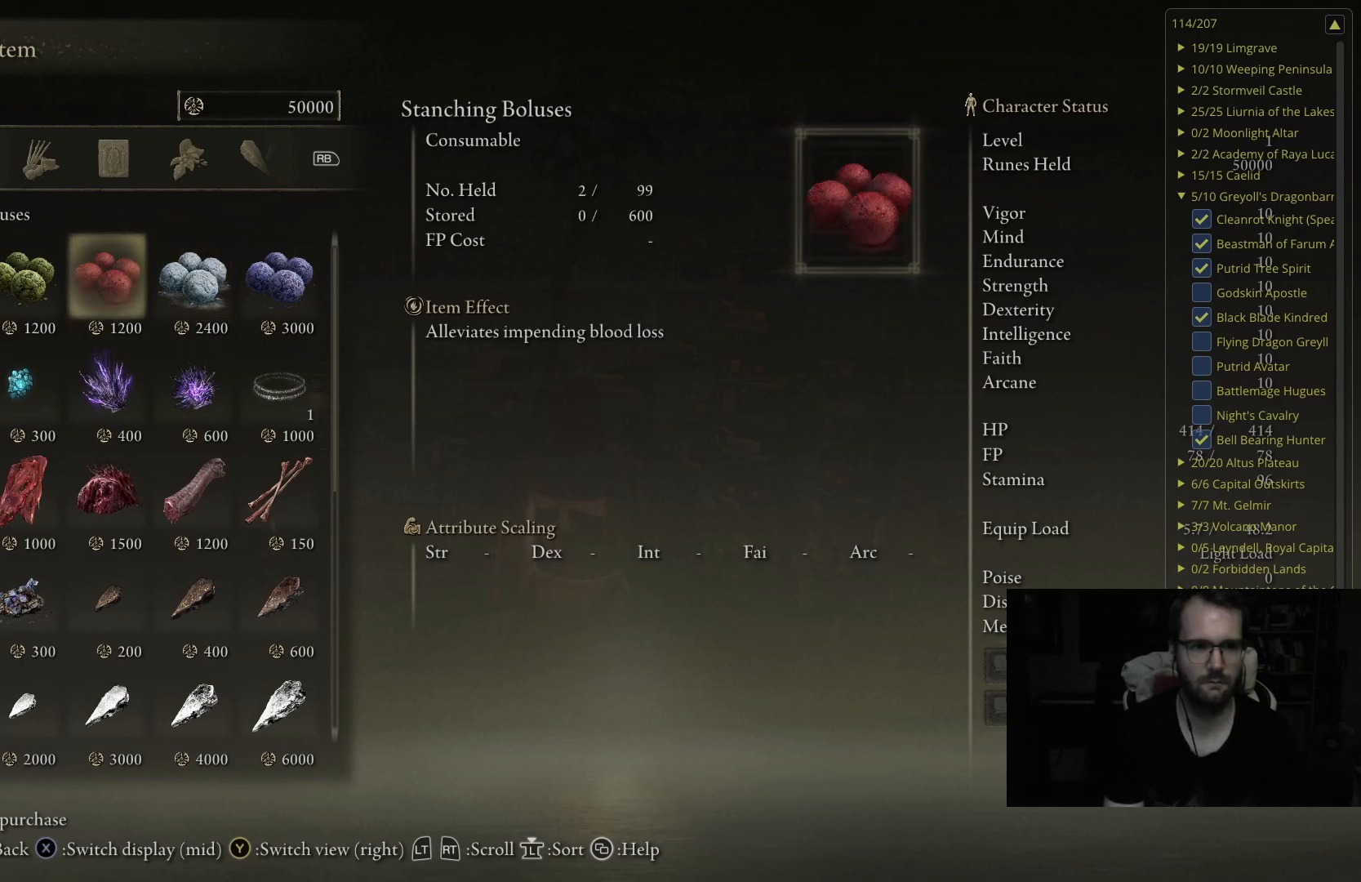
{"buttons": ["DPAD_RIGHT"], "left_stick": "center", "right_stick": "center", "events": [[483, "DPAD_RIGHT", "down"]]}
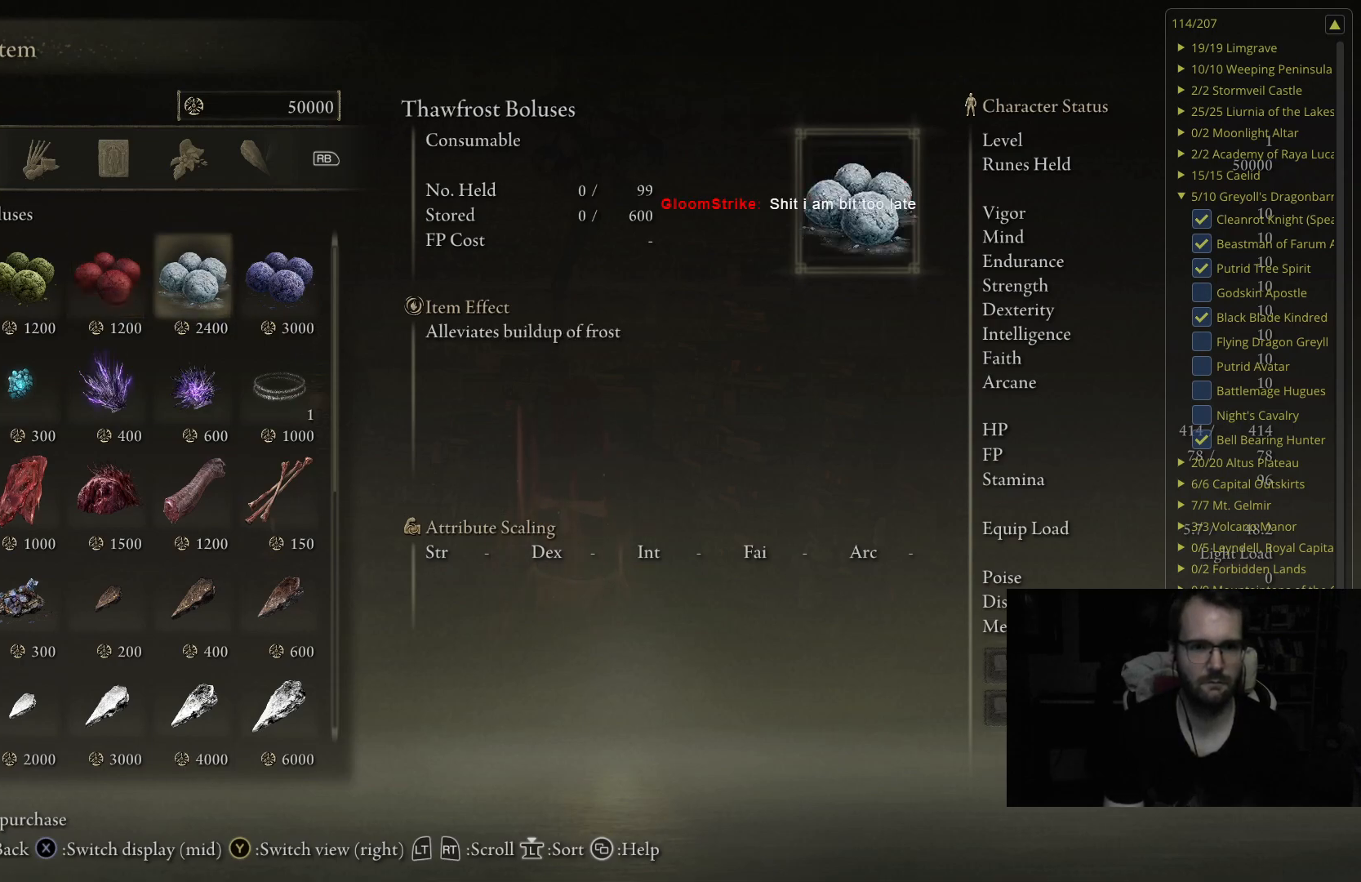
{"buttons": [], "left_stick": "center", "right_stick": "center", "events": [[150, "DPAD_RIGHT", "up"]]}
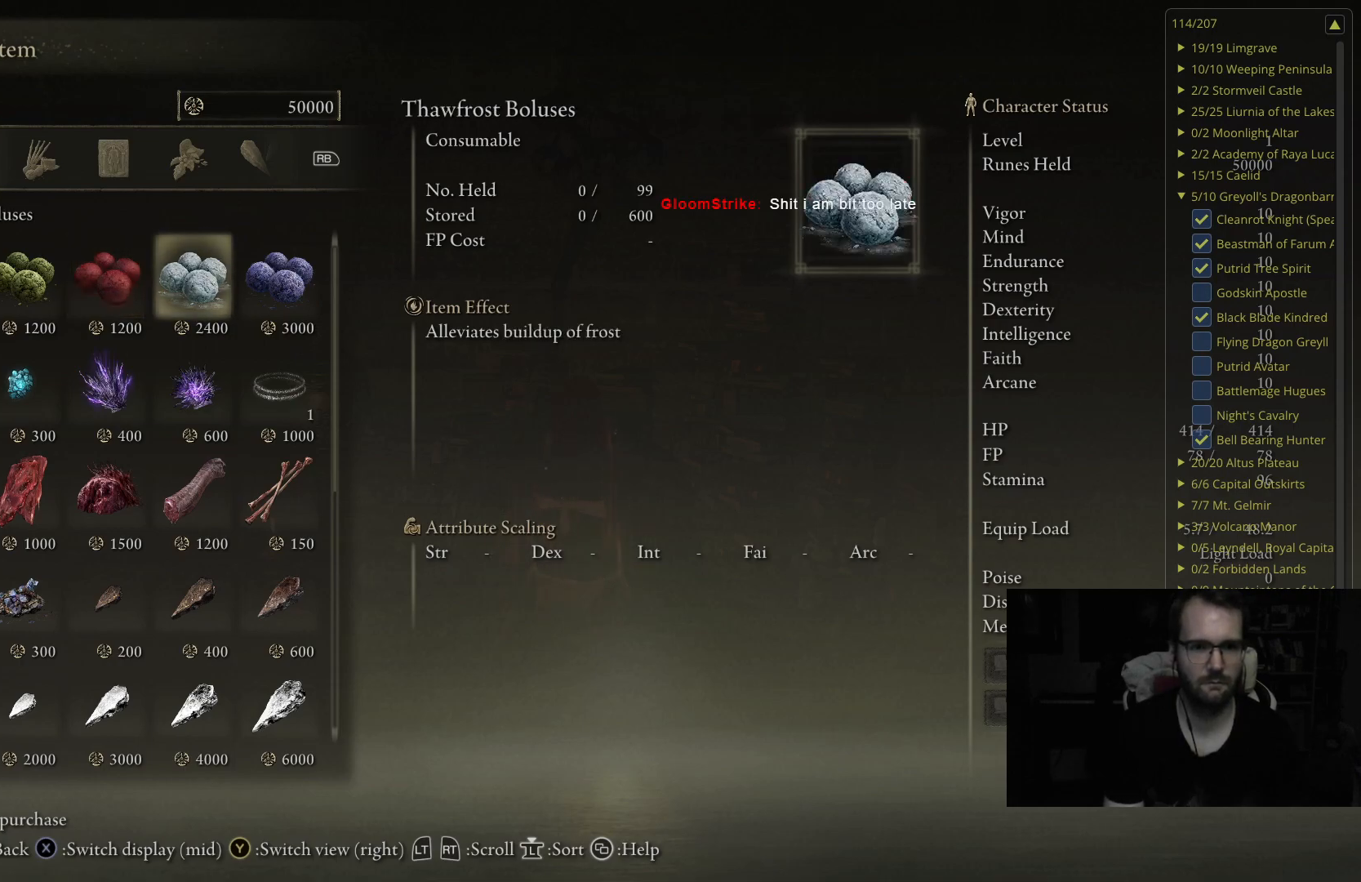
{"buttons": [], "left_stick": "center", "right_stick": "center", "events": [[150, "DPAD_RIGHT", "down"], [300, "DPAD_RIGHT", "up"]]}